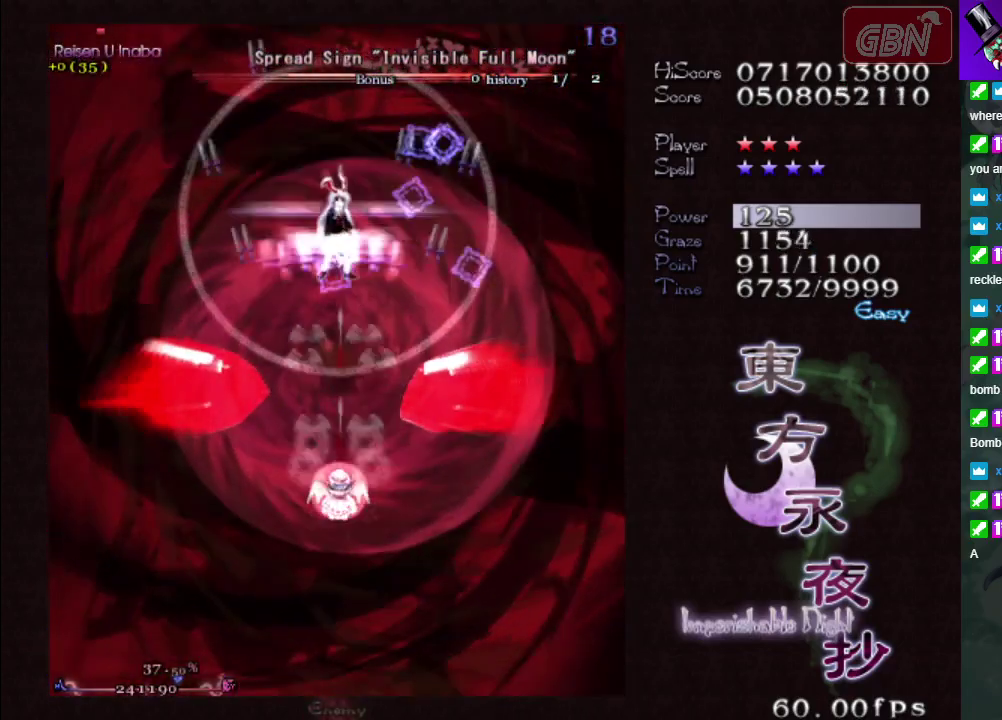
Gameplay with a controller (Xbox layout); each line is a JSON object with the inputs held at the frame after it (dt_ms = milliseconds from this image to that frame). "events" lists button and stick changes between this image and that frame as [ms after this image, input, new state], when the widget could be followed in between. Not read: L3 R3 right_stick.
{"dt_ms": 500, "buttons": ["A", "X"], "left_stick": "center", "events": []}
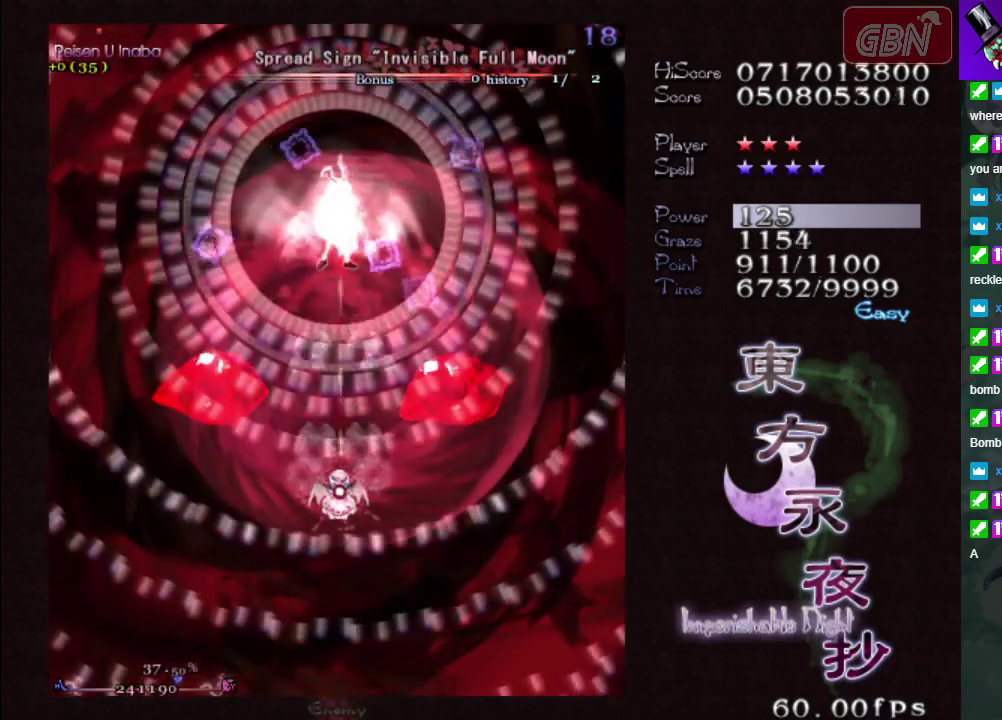
{"dt_ms": 500, "buttons": ["A", "X"], "left_stick": "down", "events": [[100, "left_stick", "down"], [300, "left_stick", "center"], [467, "left_stick", "down"]]}
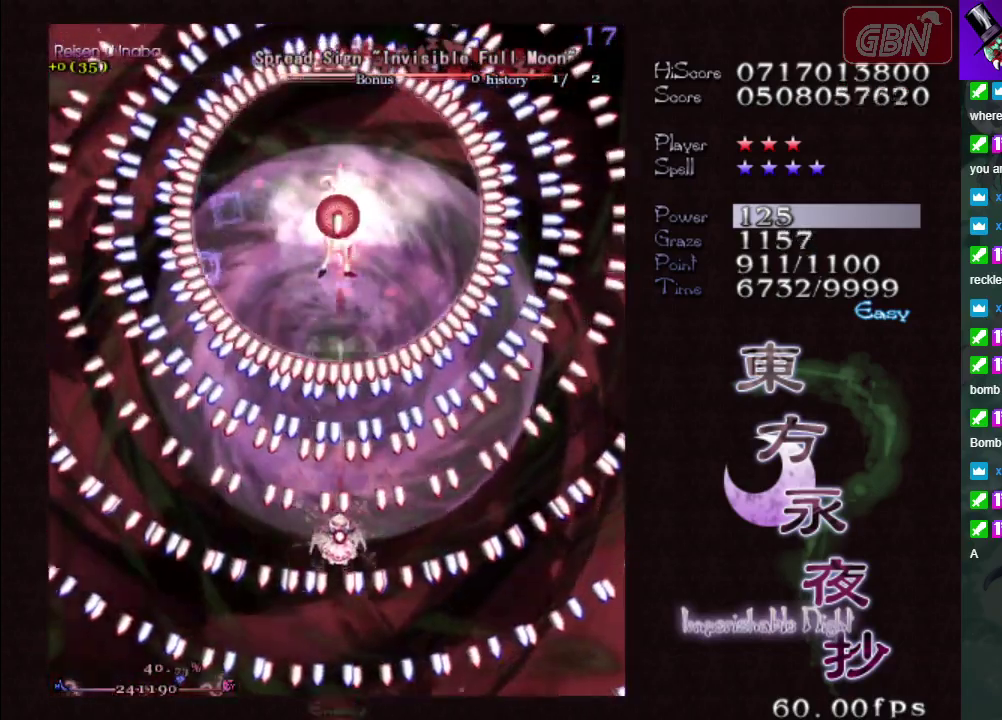
{"dt_ms": 500, "buttons": ["A", "X"], "left_stick": "up-left", "events": [[50, "left_stick", "down-right"], [233, "left_stick", "center"], [400, "left_stick", "up-left"]]}
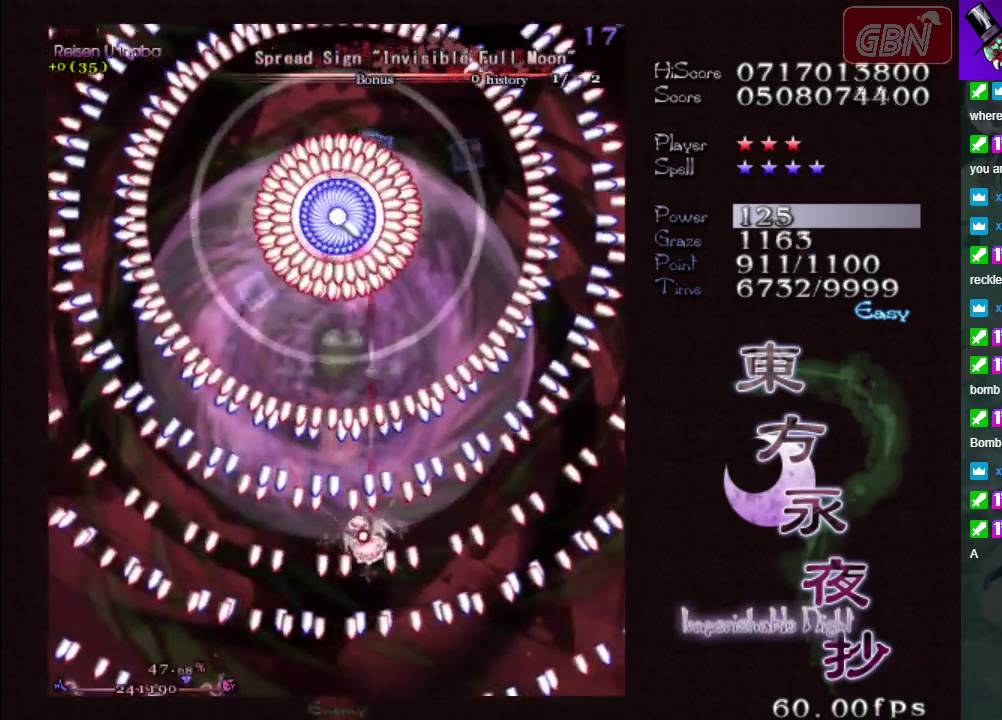
{"dt_ms": 500, "buttons": ["A", "X"], "left_stick": "center", "events": [[33, "left_stick", "left"], [83, "left_stick", "down-left"], [233, "left_stick", "down"], [350, "left_stick", "center"]]}
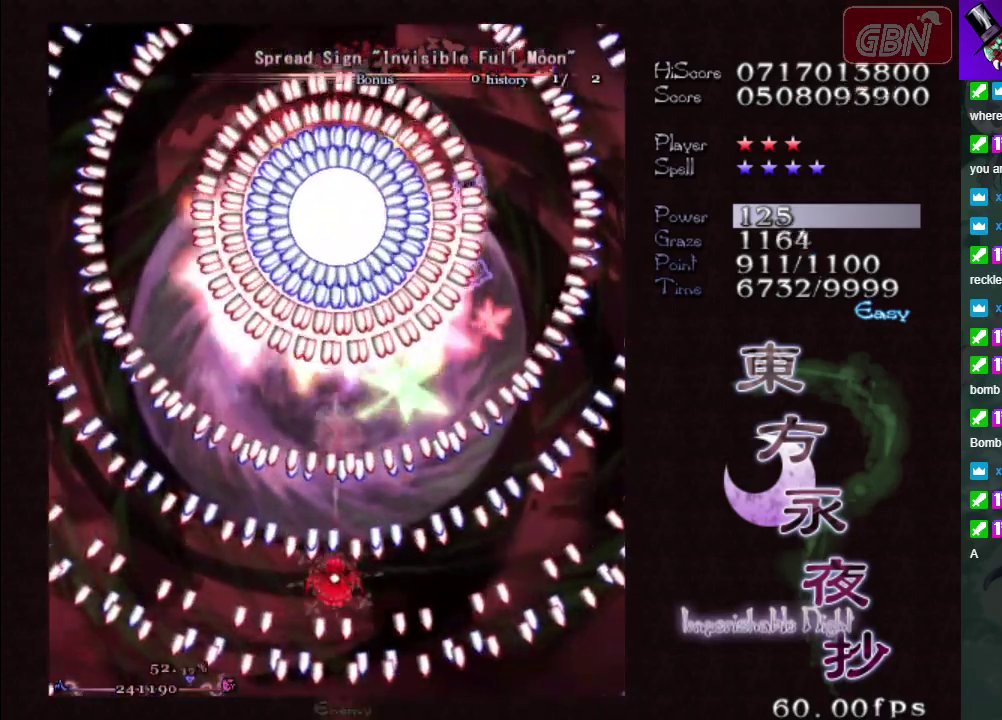
{"dt_ms": 500, "buttons": ["A", "X"], "left_stick": "center", "events": [[67, "left_stick", "down"], [250, "left_stick", "center"], [350, "left_stick", "down"], [483, "left_stick", "center"]]}
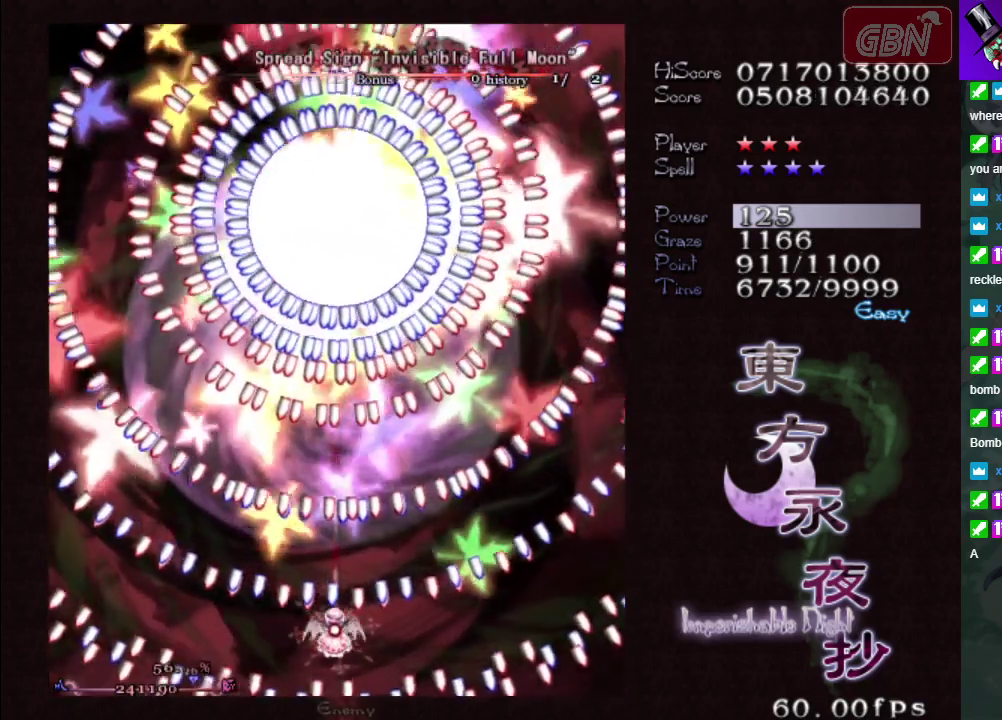
{"dt_ms": 400, "buttons": [], "left_stick": "center", "events": [[117, "left_stick", "down"], [250, "left_stick", "center"], [333, "X", "up"], [350, "A", "up"]]}
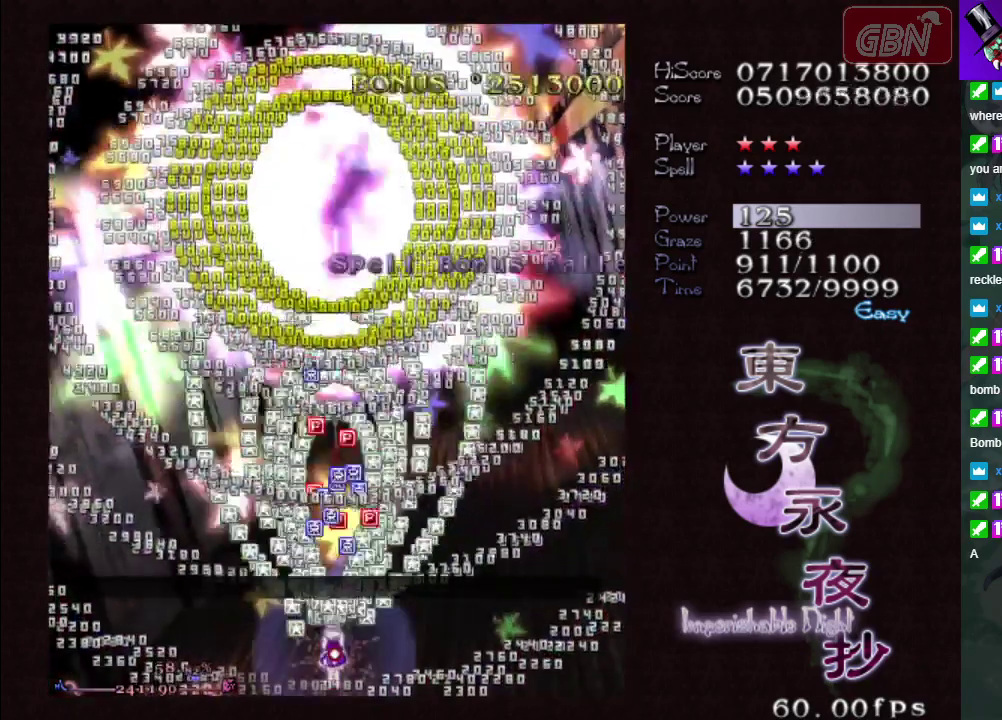
{"dt_ms": 600, "buttons": [], "left_stick": "center", "events": []}
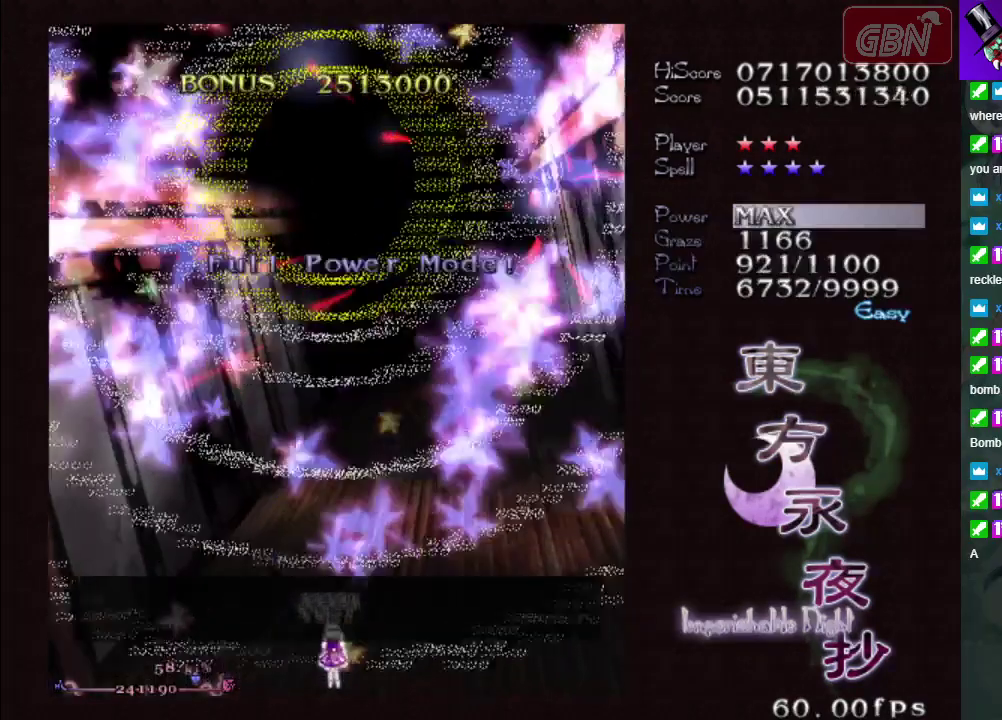
{"dt_ms": 500, "buttons": [], "left_stick": "center", "events": []}
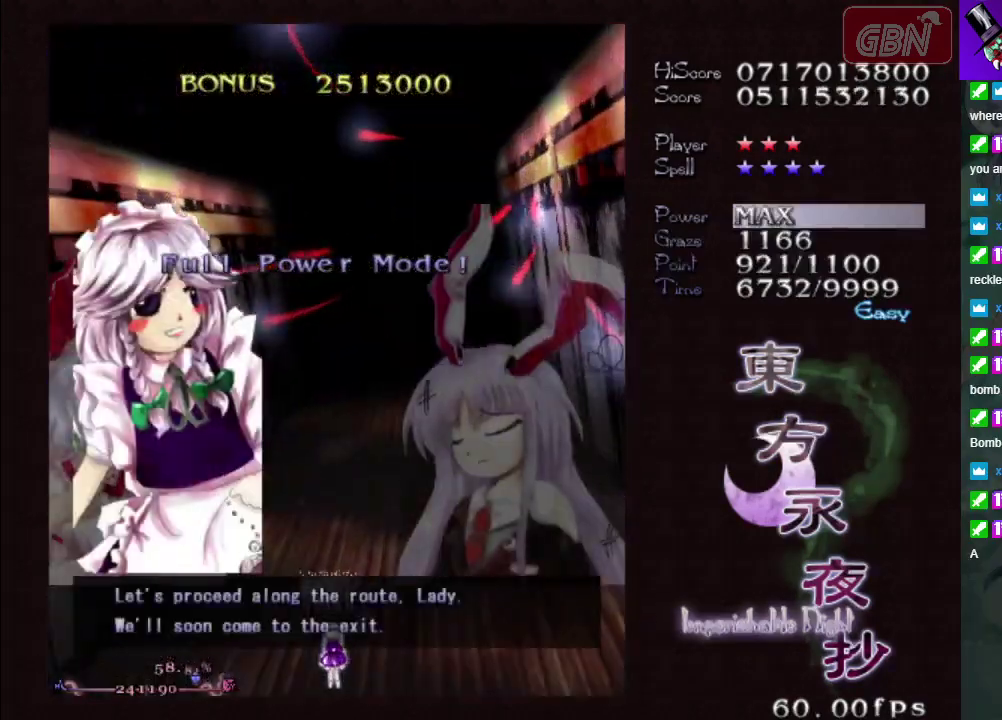
{"dt_ms": 500, "buttons": [], "left_stick": "center", "events": []}
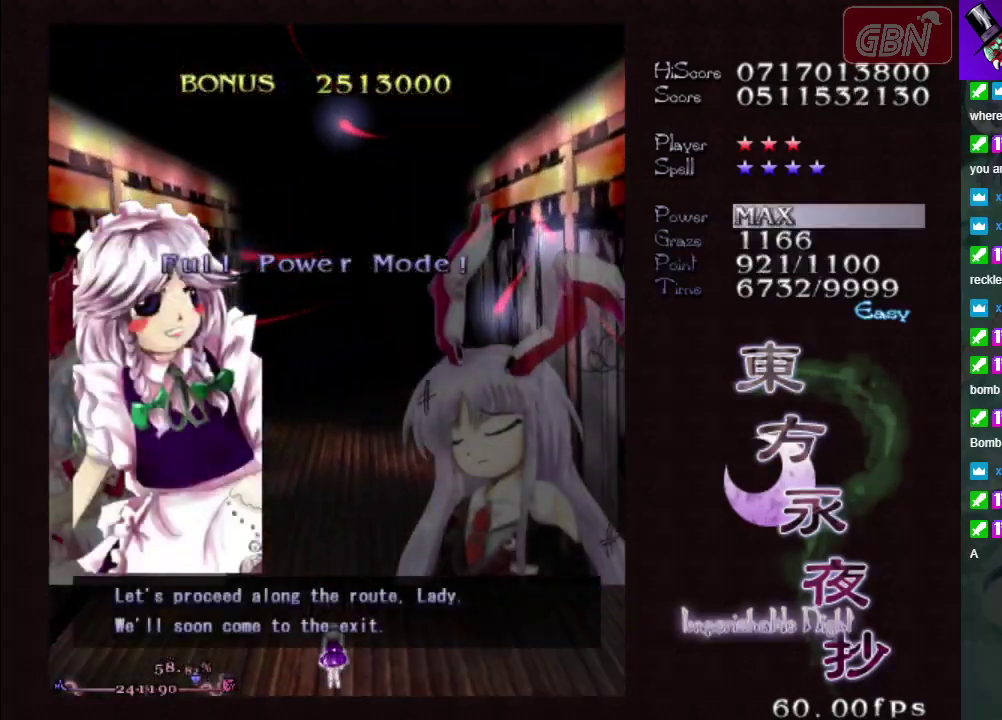
{"dt_ms": 500, "buttons": [], "left_stick": "center", "events": []}
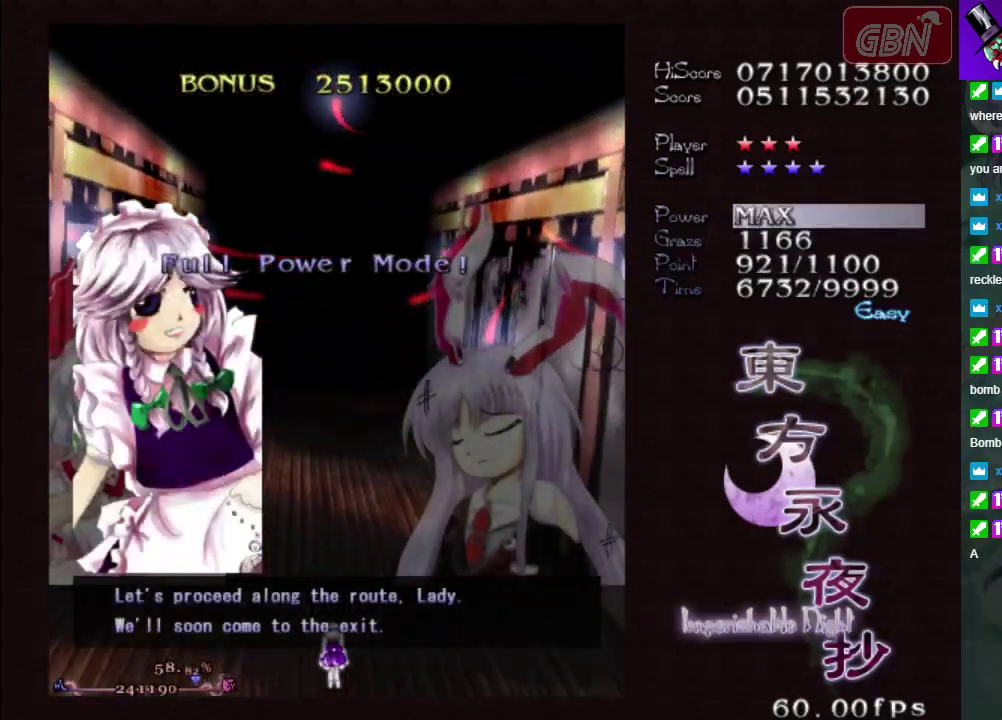
{"dt_ms": 500, "buttons": [], "left_stick": "center", "events": []}
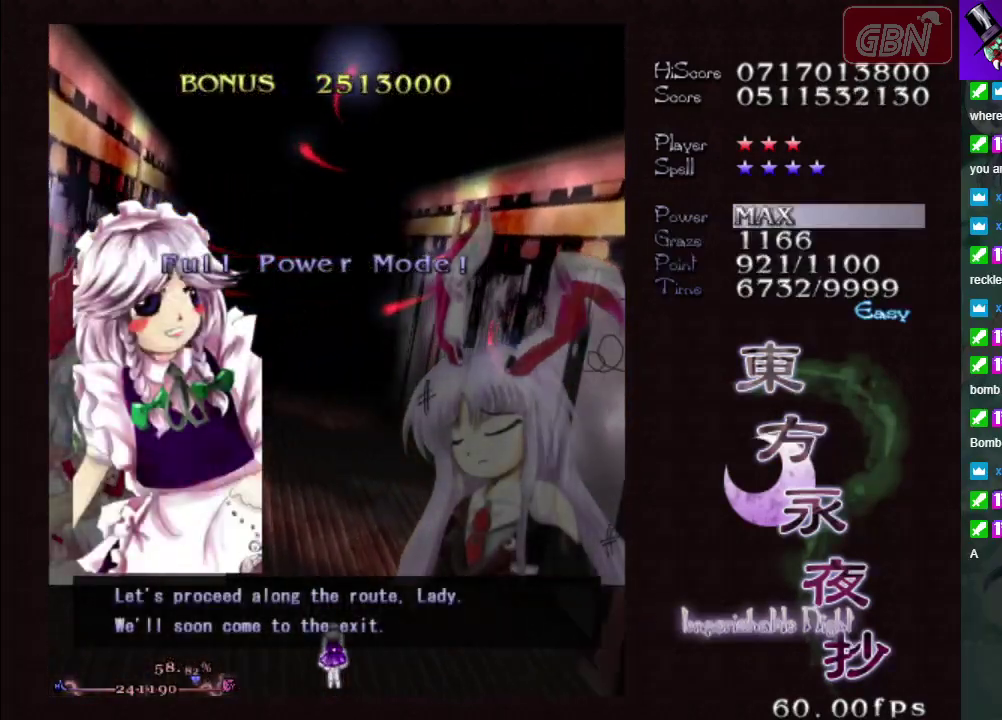
{"dt_ms": 500, "buttons": [], "left_stick": "center", "events": []}
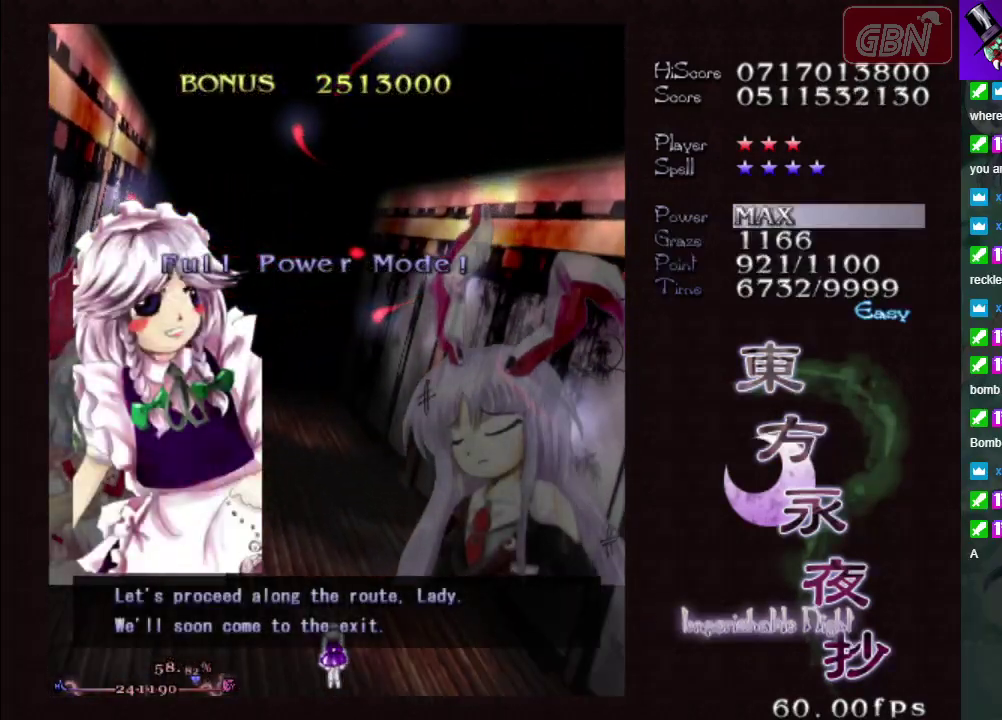
{"dt_ms": 500, "buttons": [], "left_stick": "center", "events": []}
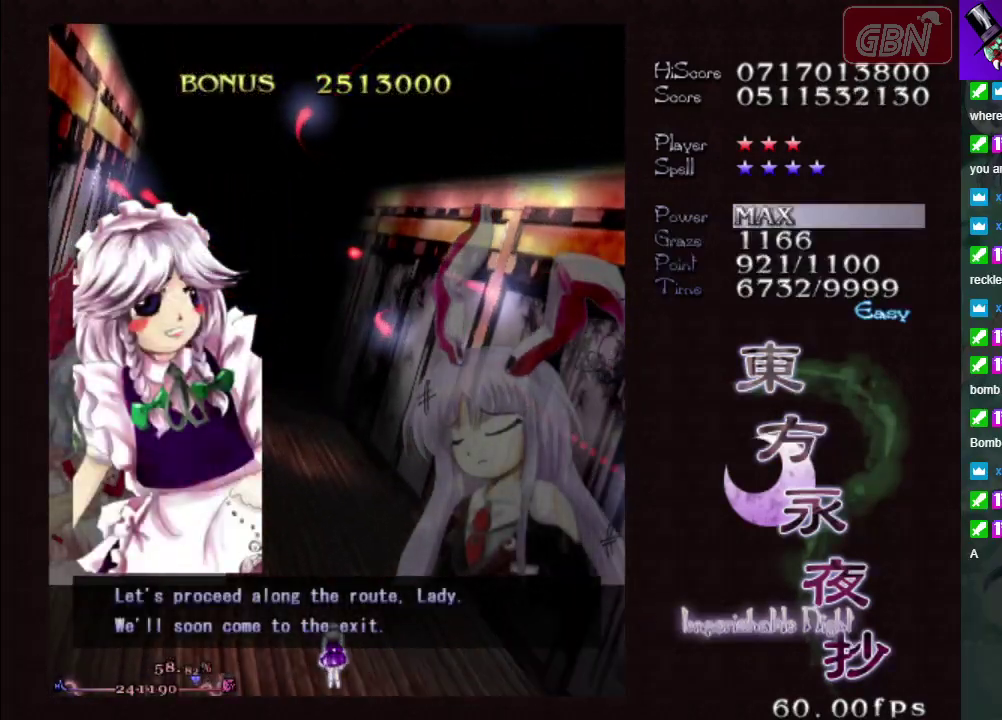
{"dt_ms": 400, "buttons": ["A"], "left_stick": "center", "events": [[350, "A", "down"]]}
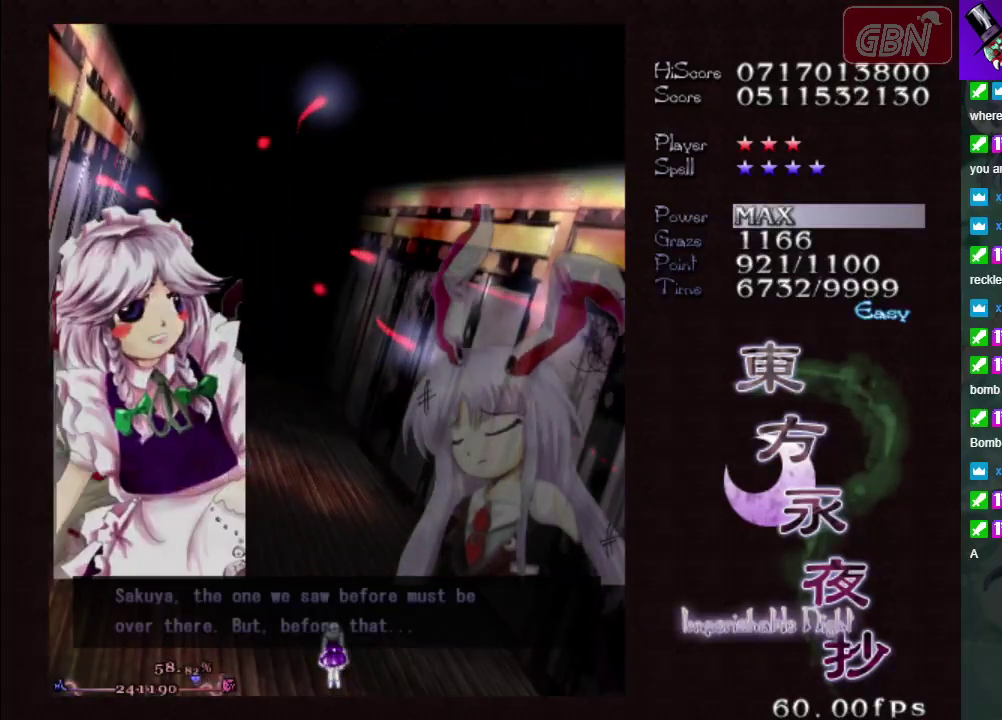
{"dt_ms": 100, "buttons": [], "left_stick": "center", "events": [[17, "A", "up"]]}
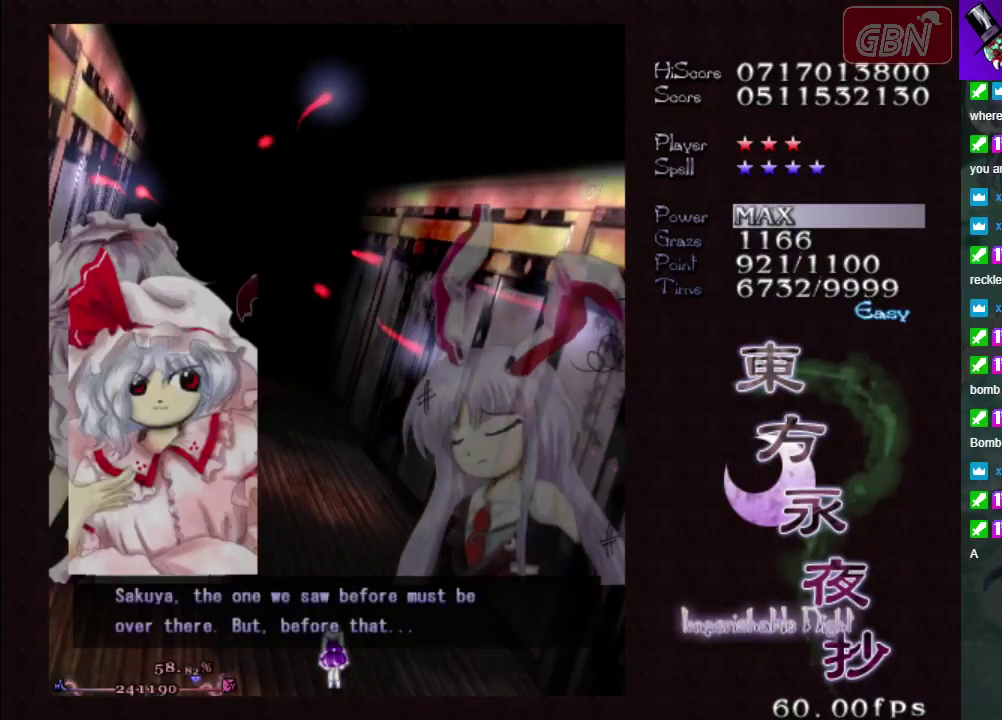
{"dt_ms": 700, "buttons": ["A"], "left_stick": "center", "events": [[317, "A", "down"], [367, "A", "up"], [667, "A", "down"]]}
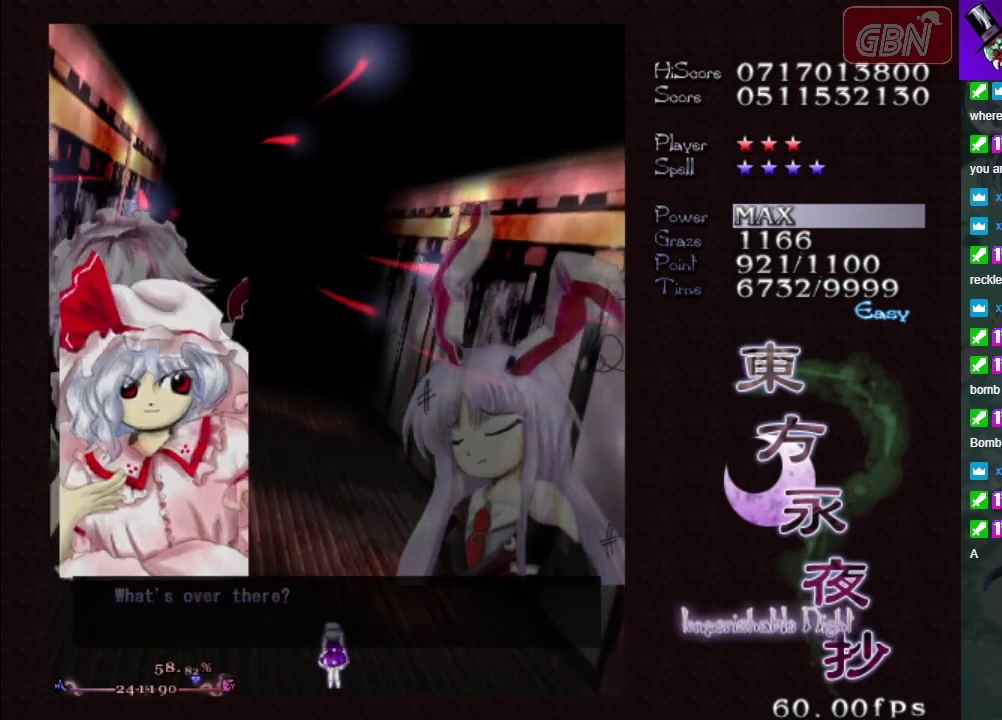
{"dt_ms": 100, "buttons": [], "left_stick": "center", "events": [[50, "A", "up"]]}
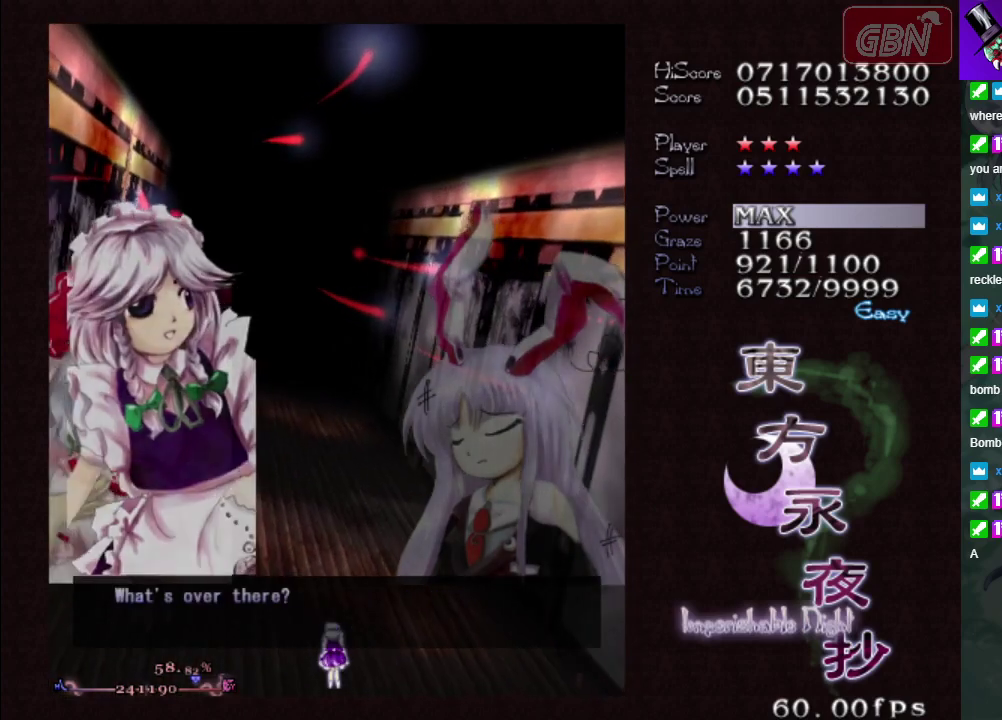
{"dt_ms": 300, "buttons": ["A"], "left_stick": "center", "events": [[267, "A", "down"]]}
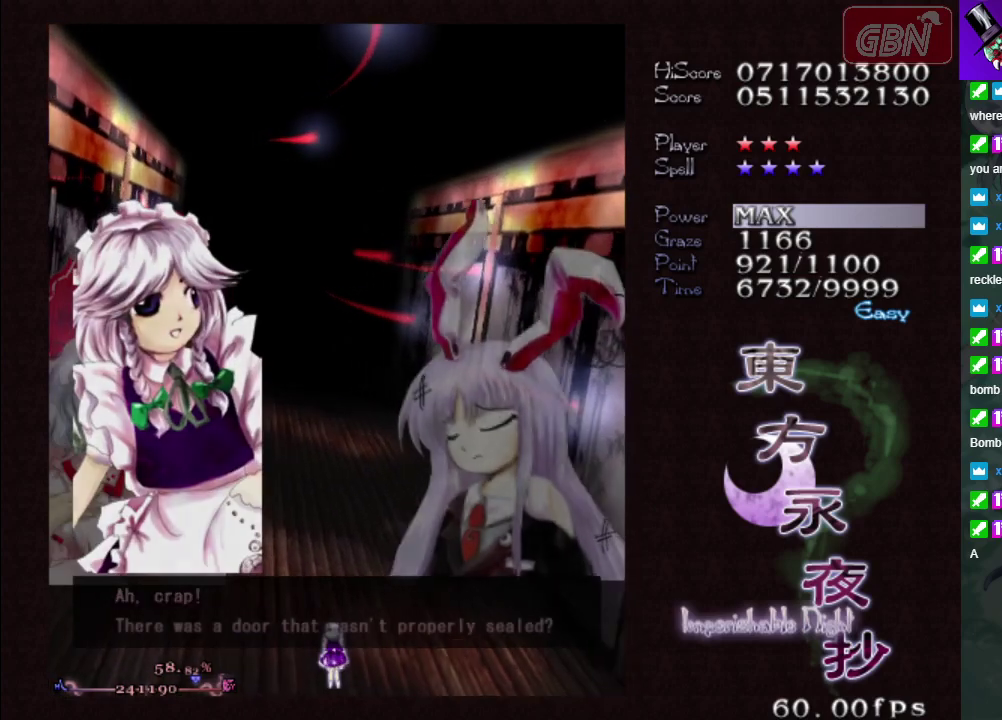
{"dt_ms": 500, "buttons": ["A"], "left_stick": "center", "events": [[33, "A", "up"], [500, "A", "down"]]}
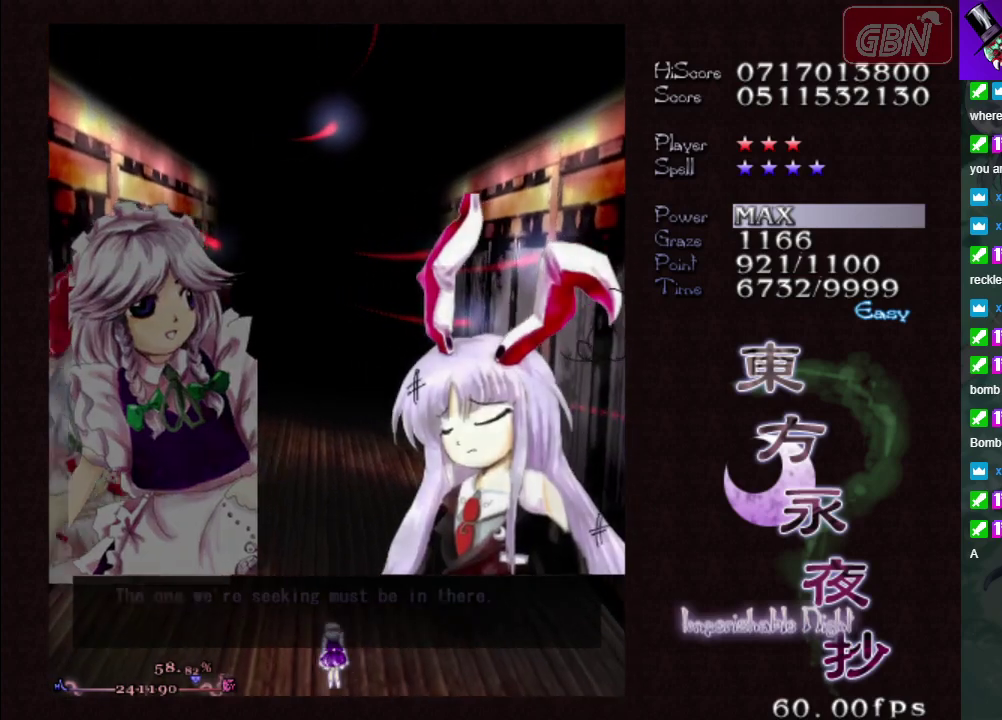
{"dt_ms": 100, "buttons": [], "left_stick": "center", "events": [[50, "A", "up"]]}
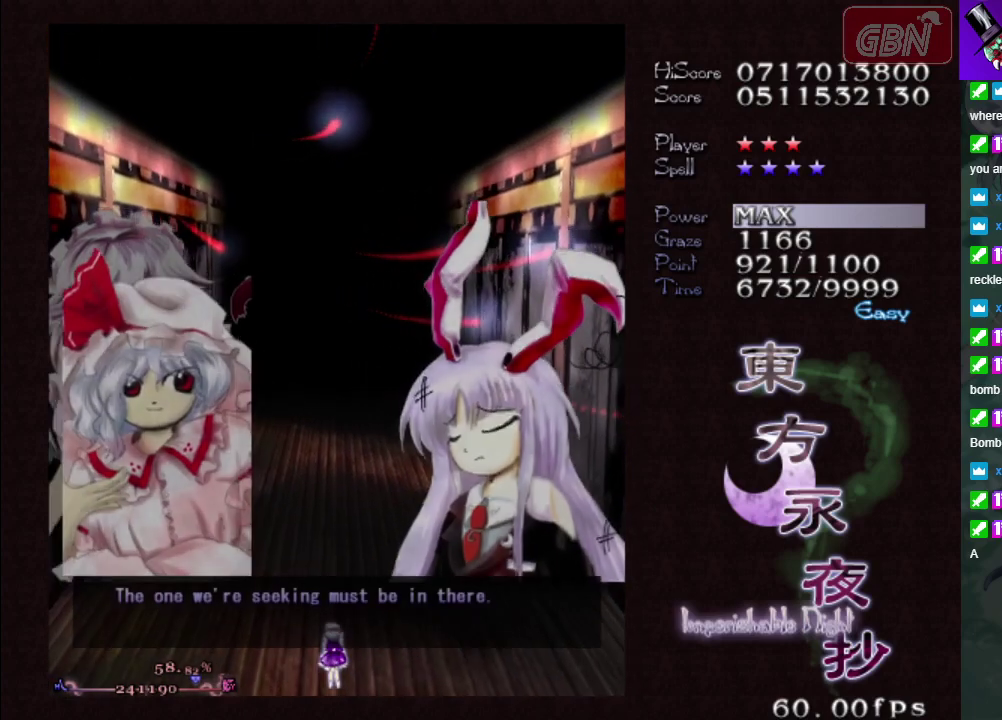
{"dt_ms": 300, "buttons": [], "left_stick": "center", "events": []}
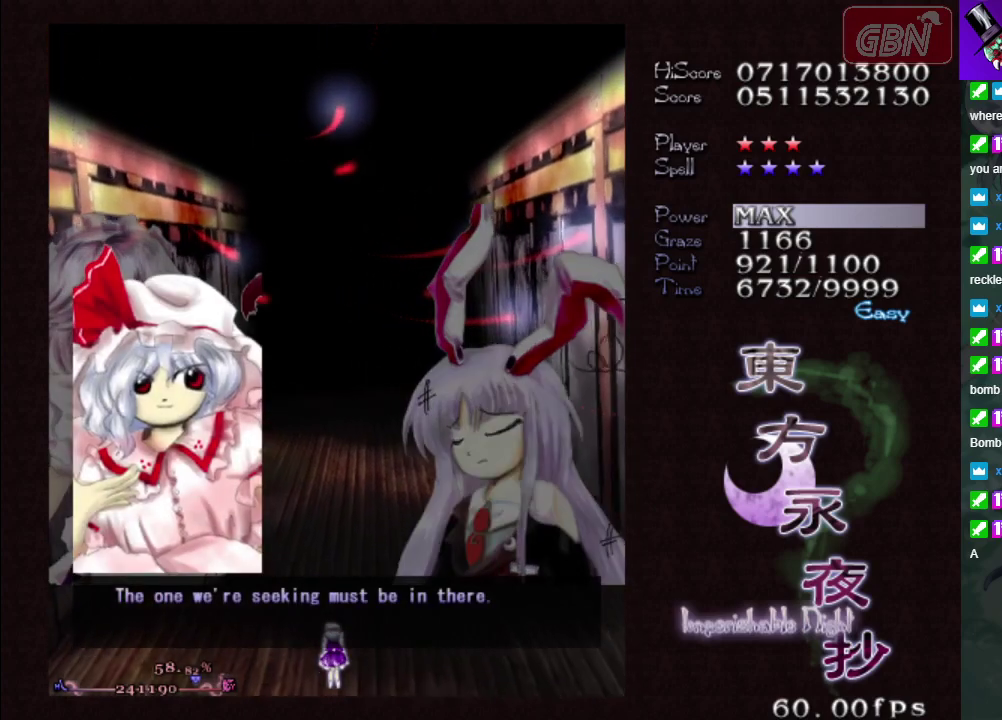
{"dt_ms": 500, "buttons": ["A"], "left_stick": "center", "events": [[33, "A", "down"], [100, "A", "up"], [500, "A", "down"]]}
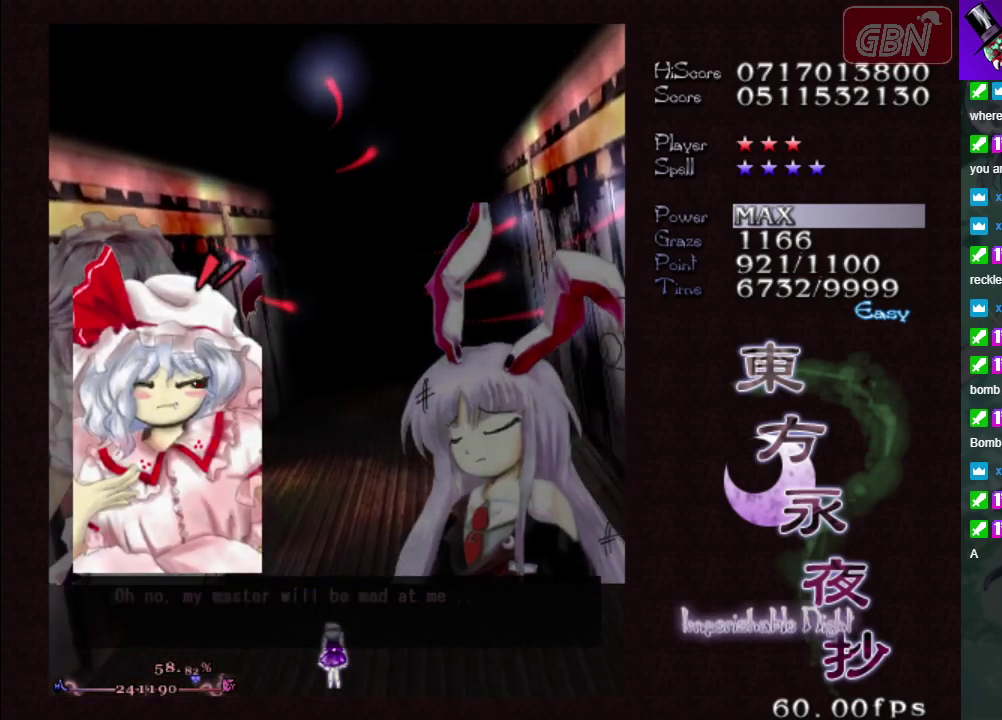
{"dt_ms": 100, "buttons": [], "left_stick": "center", "events": [[50, "A", "up"]]}